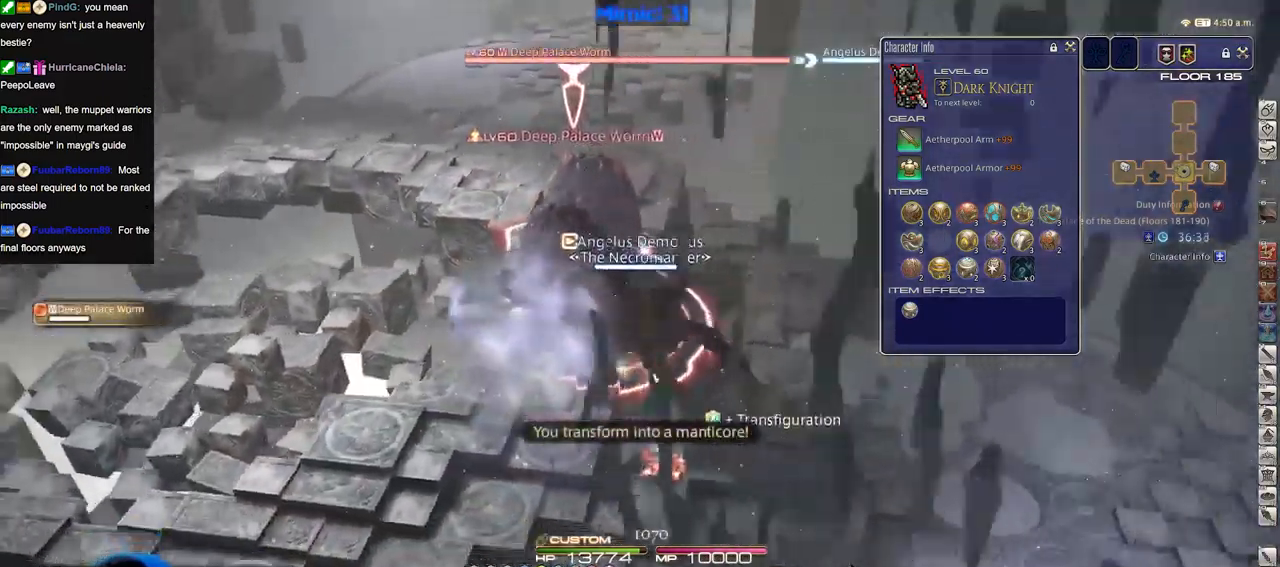
Gameplay with keyboard; each line is a JSON object with the keys held at the frame after it. "events" lists presses ("down") and releases ("up") of "a", "down", "escape", "f1", "f10", "f11", "f12", "f2", "f3", "f4", "f5", "f6", "f7", "f8", "f9", "left", "rbracket", "right", "s", "up" and "w" between this image and that frame as [ms after this image, input, new state], when the widget could be followed in between. No other keys are recorded. Mouse input is not recorded.
{"keys": ["a", "s"], "events": [[167, "a", "down"]]}
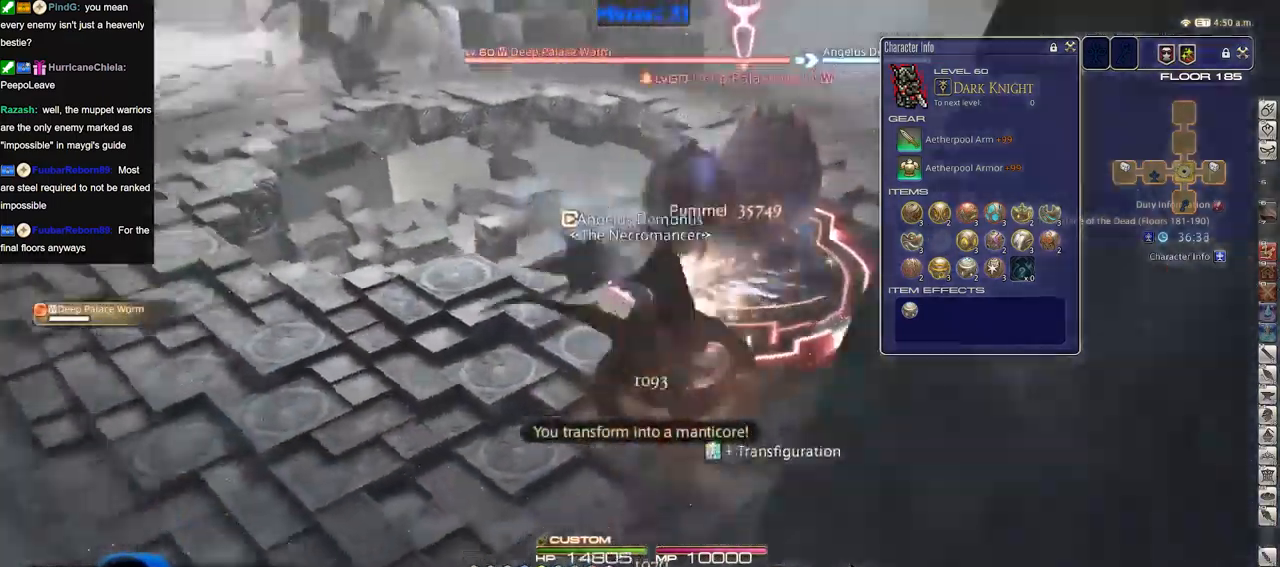
{"keys": ["w"], "events": [[34, "a", "up"], [84, "s", "up"], [267, "w", "down"]]}
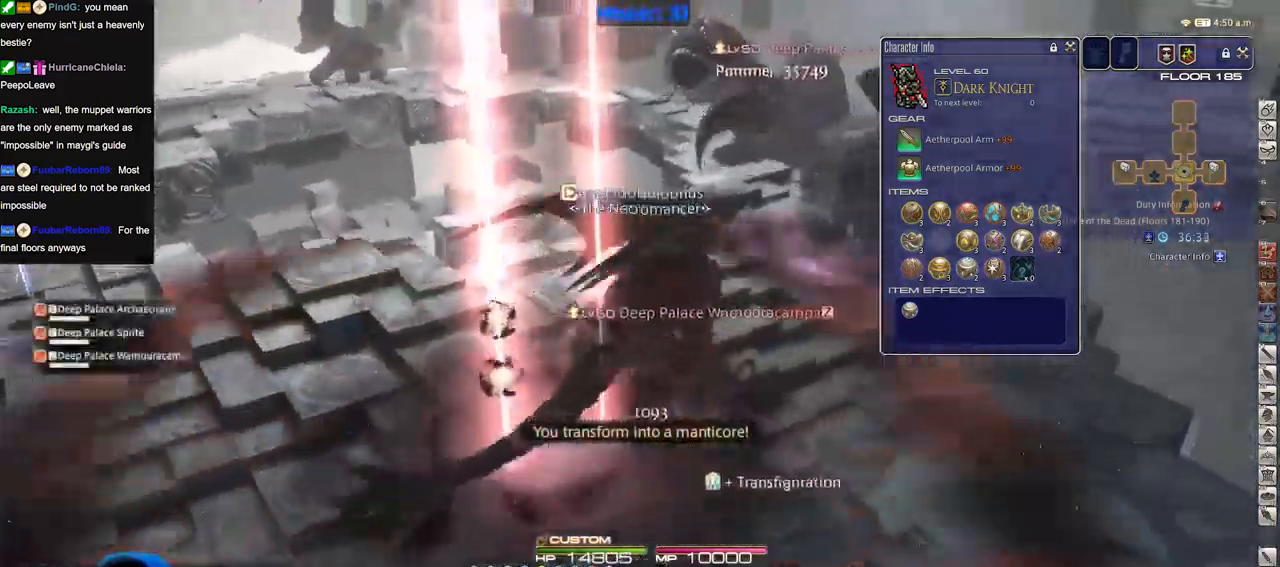
{"keys": ["w"], "events": []}
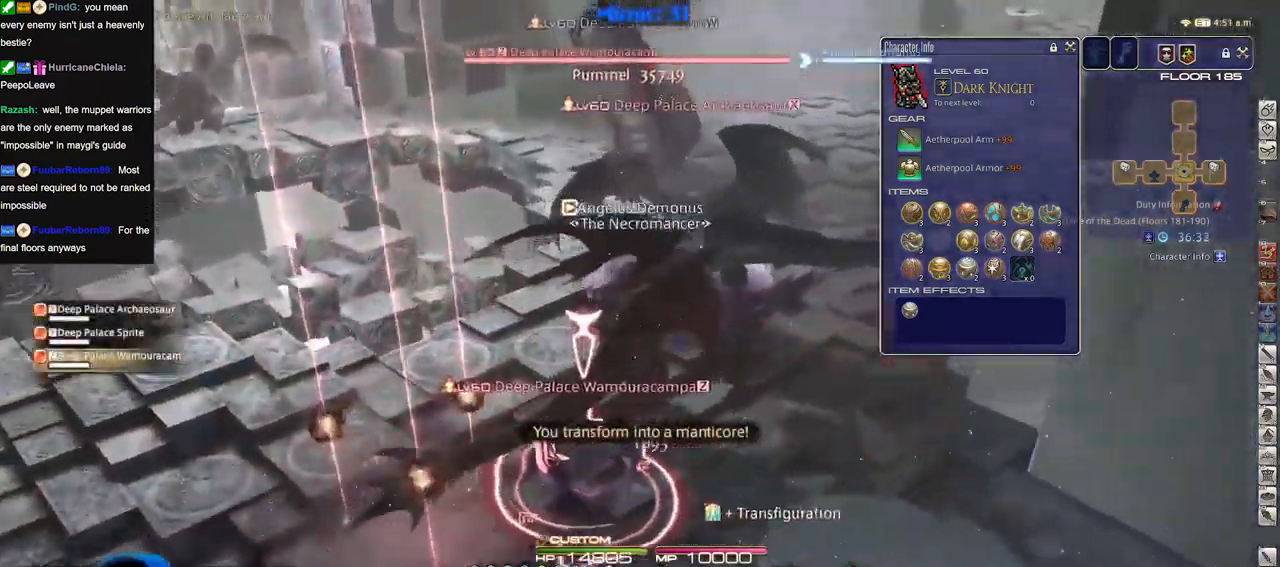
{"keys": ["w"], "events": []}
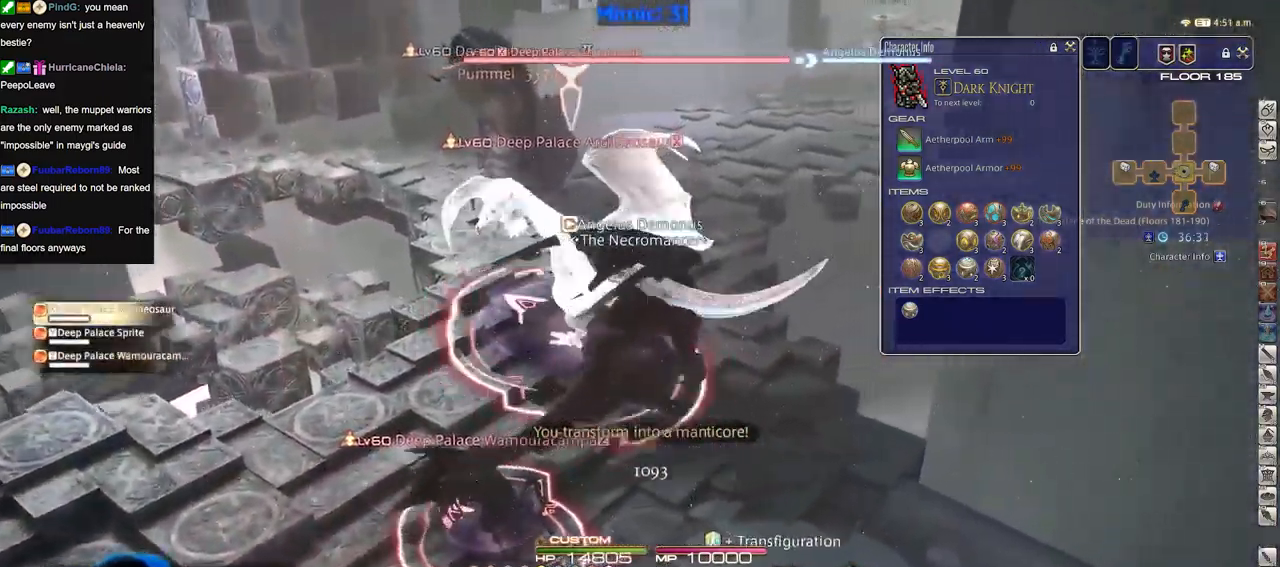
{"keys": [], "events": [[500, "w", "up"]]}
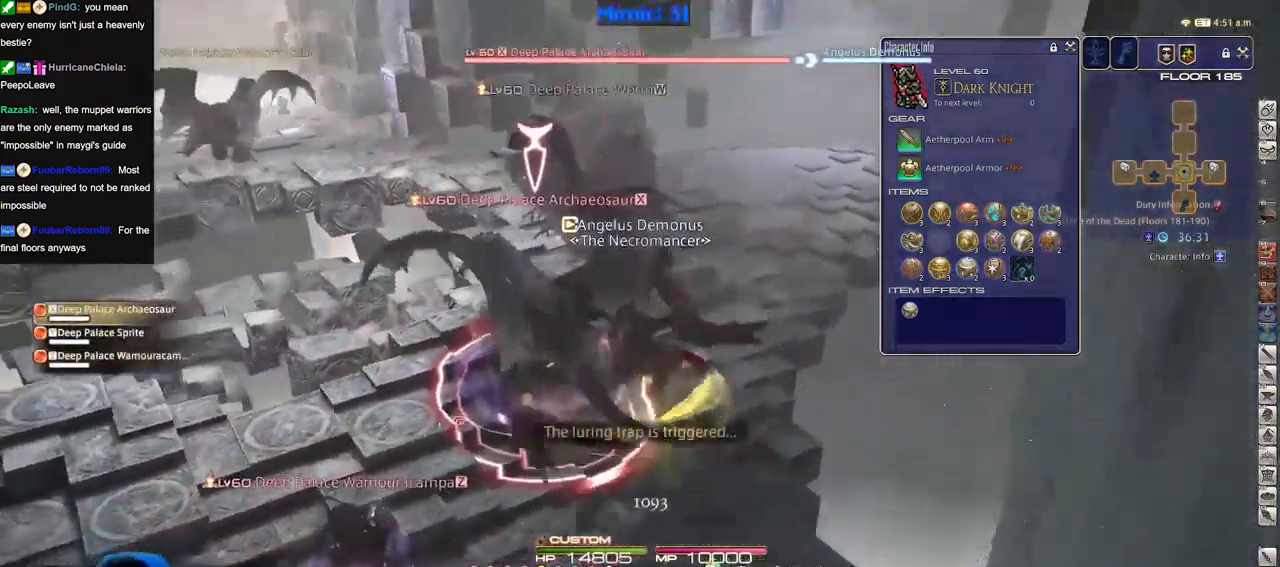
{"keys": ["a"], "events": [[100, "s", "down"], [150, "a", "down"], [284, "s", "up"]]}
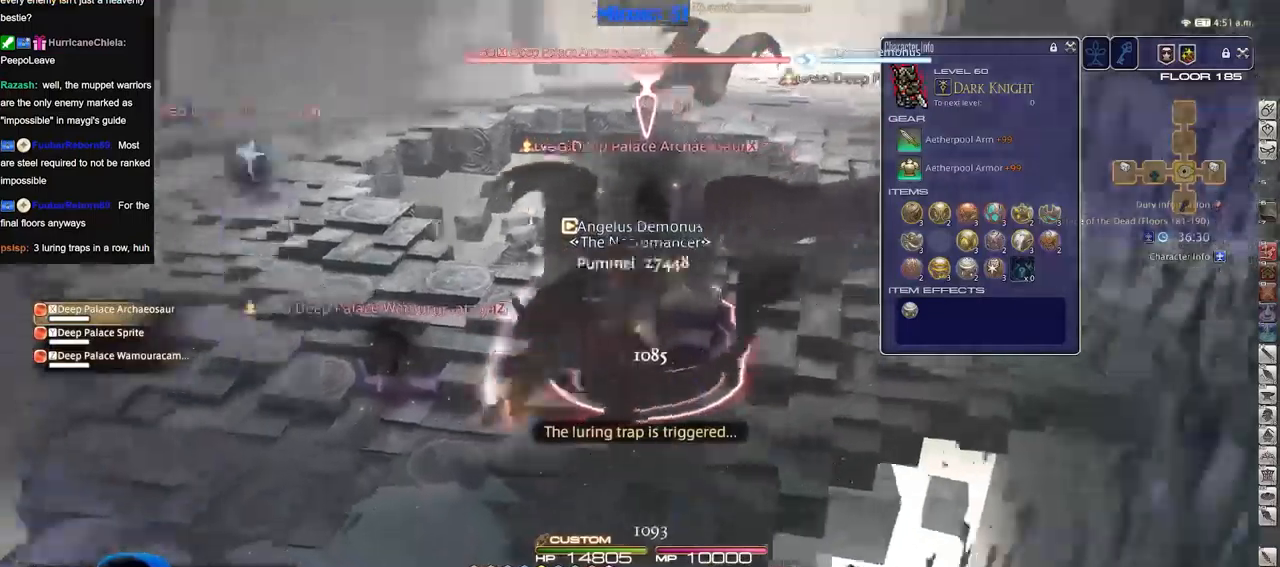
{"keys": ["w"], "events": [[217, "w", "down"], [350, "a", "up"]]}
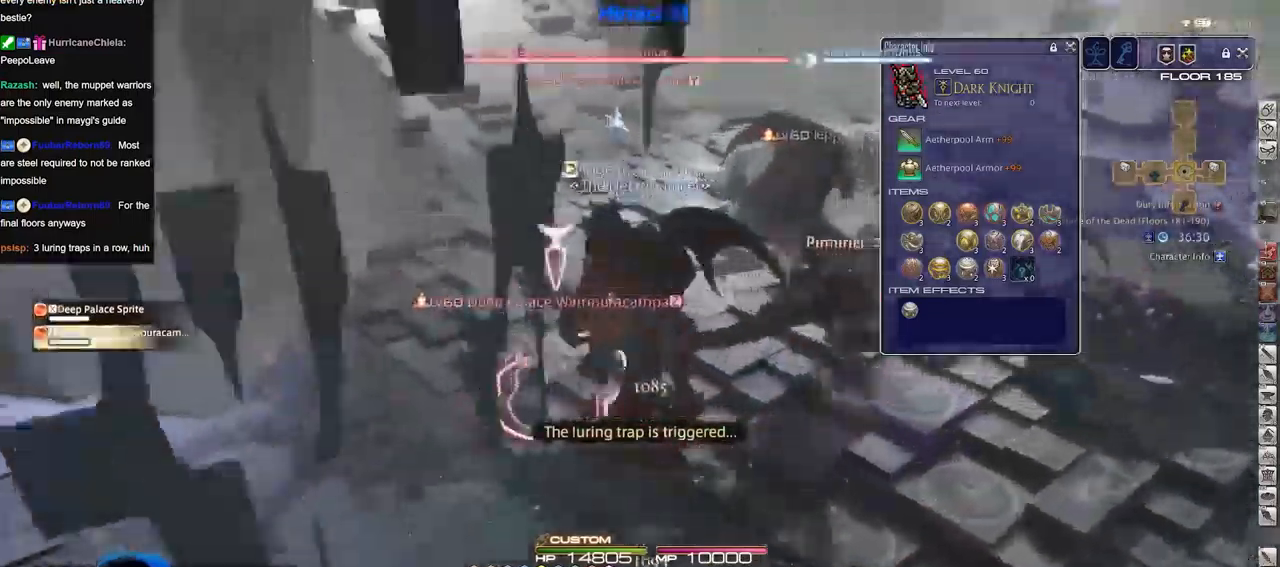
{"keys": ["a", "rbracket"], "events": [[183, "a", "down"], [183, "w", "up"], [467, "rbracket", "down"]]}
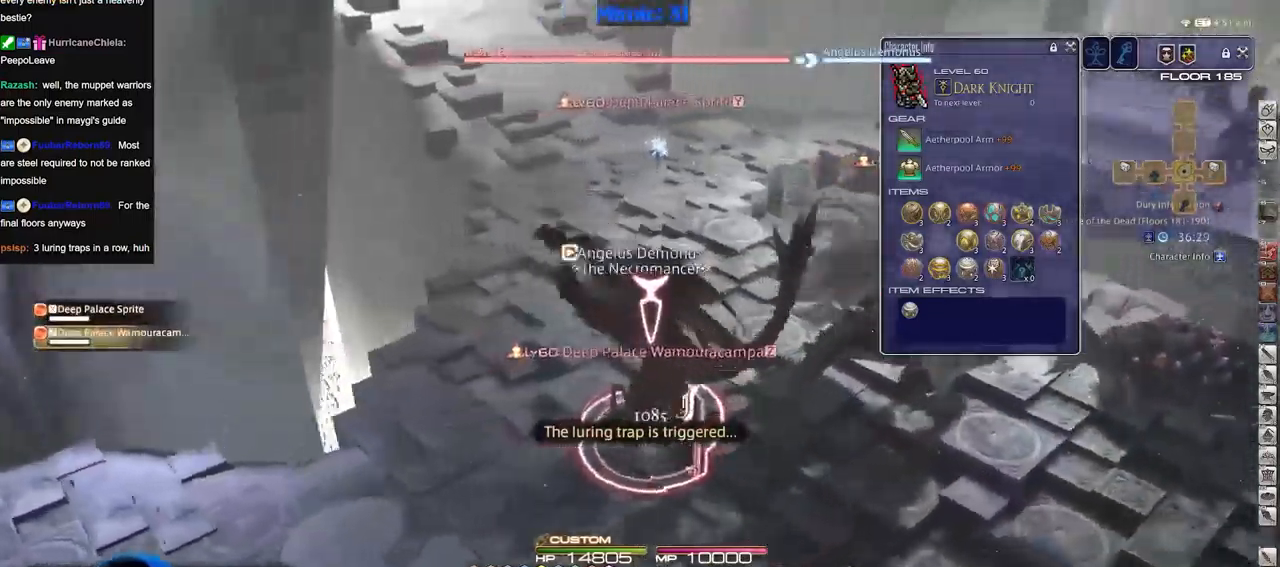
{"keys": [], "events": [[17, "rbracket", "up"], [200, "rbracket", "down"], [200, "w", "down"], [284, "a", "up"], [284, "rbracket", "up"], [334, "rbracket", "down"], [384, "rbracket", "up"], [384, "w", "up"]]}
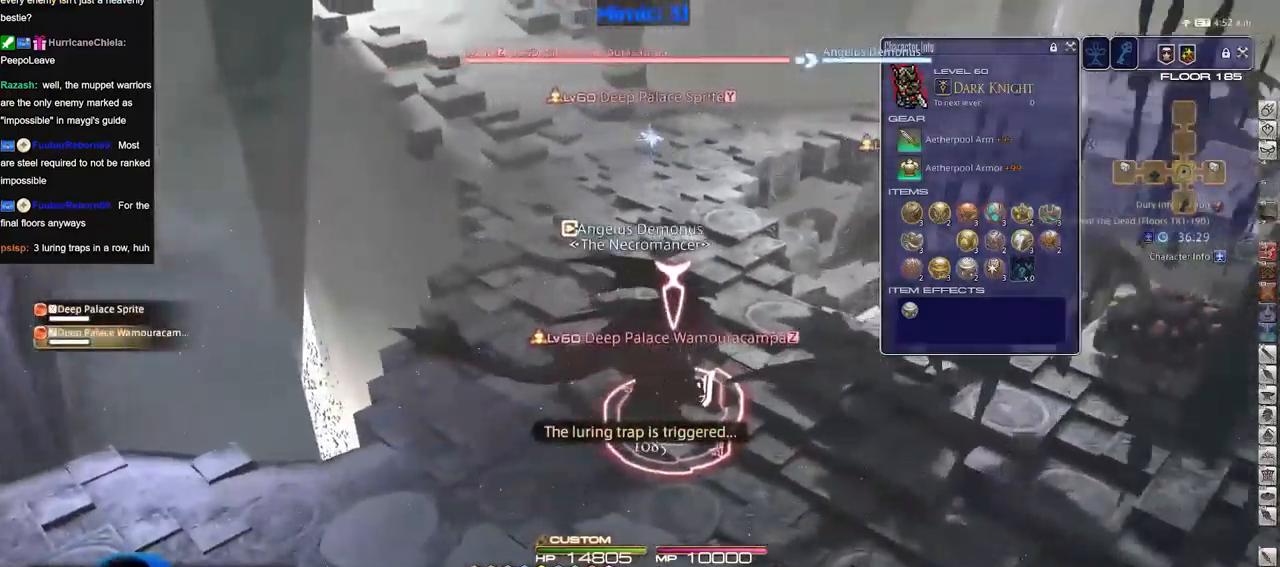
{"keys": ["w"]}
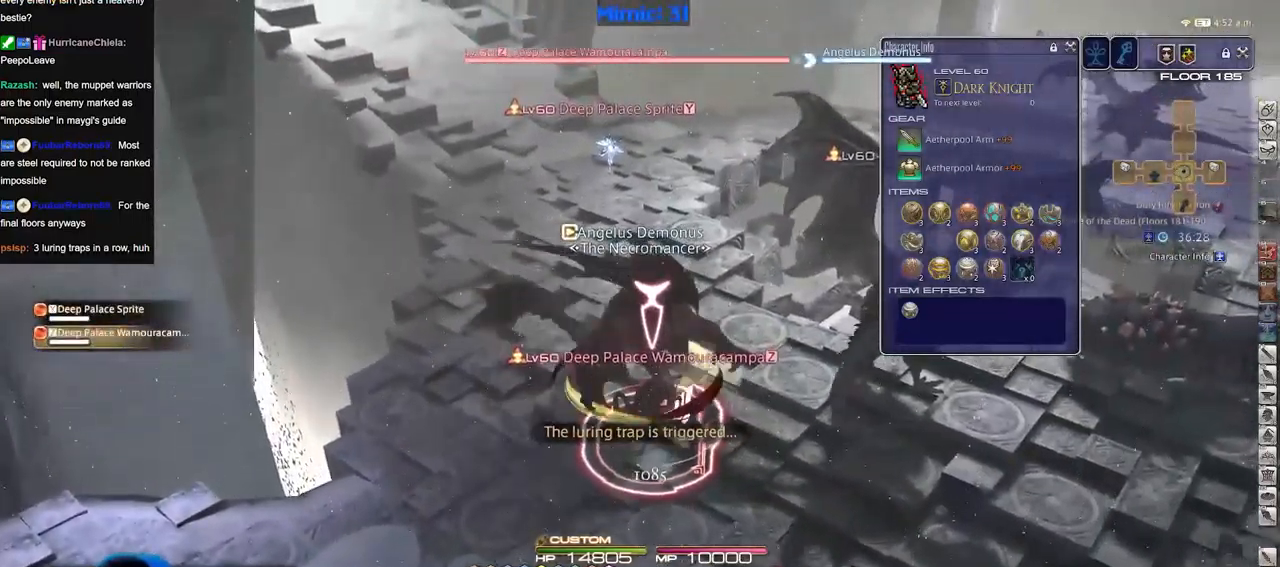
{"keys": ["w"], "events": []}
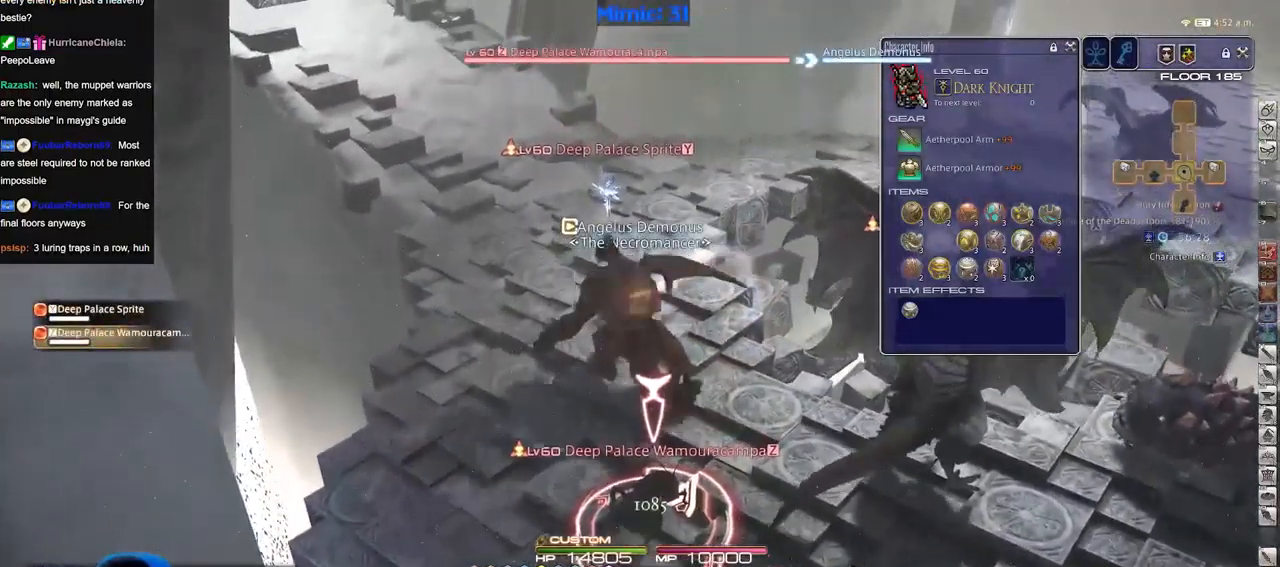
{"keys": ["w"], "events": []}
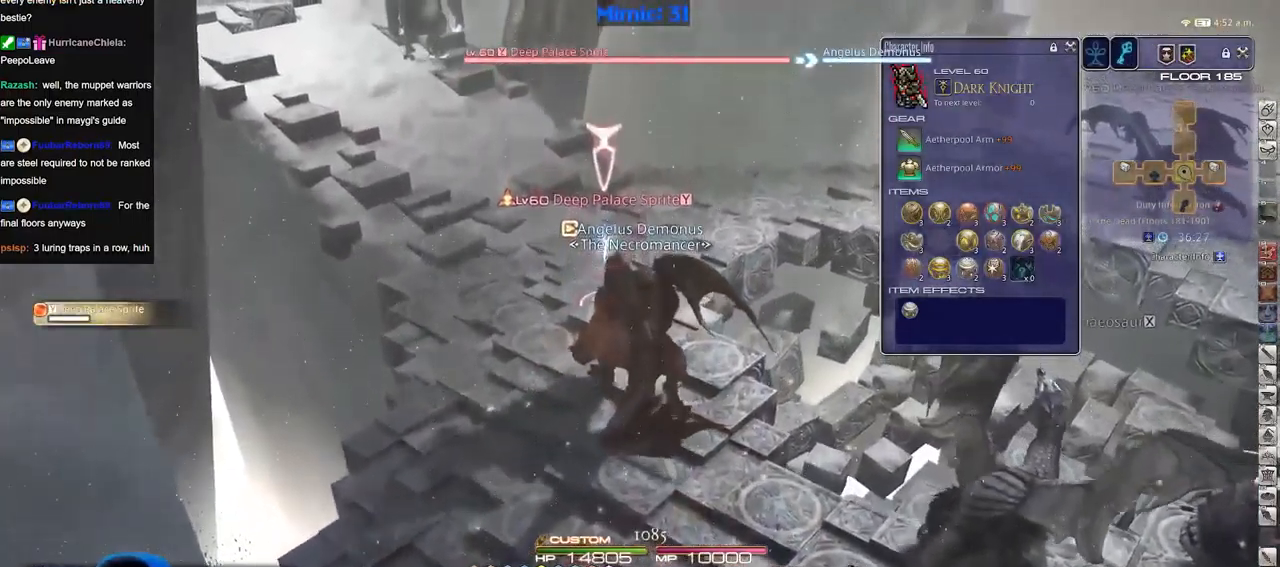
{"keys": ["a", "w"], "events": [[84, "a", "down"]]}
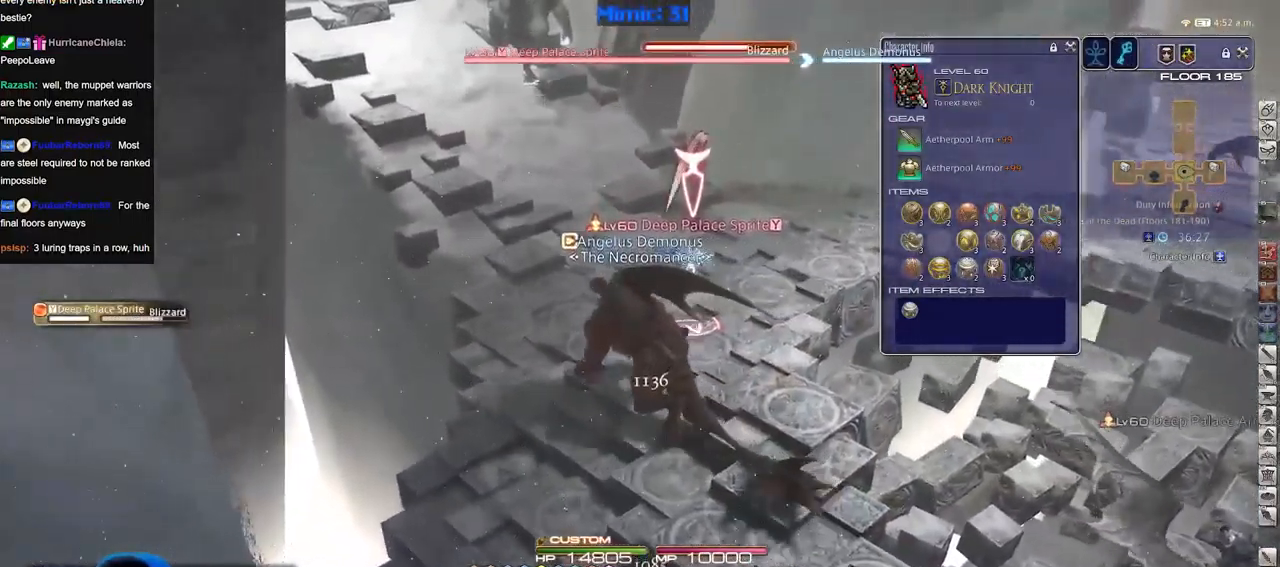
{"keys": ["w"], "events": [[17, "a", "up"], [100, "rbracket", "down"], [150, "rbracket", "up"]]}
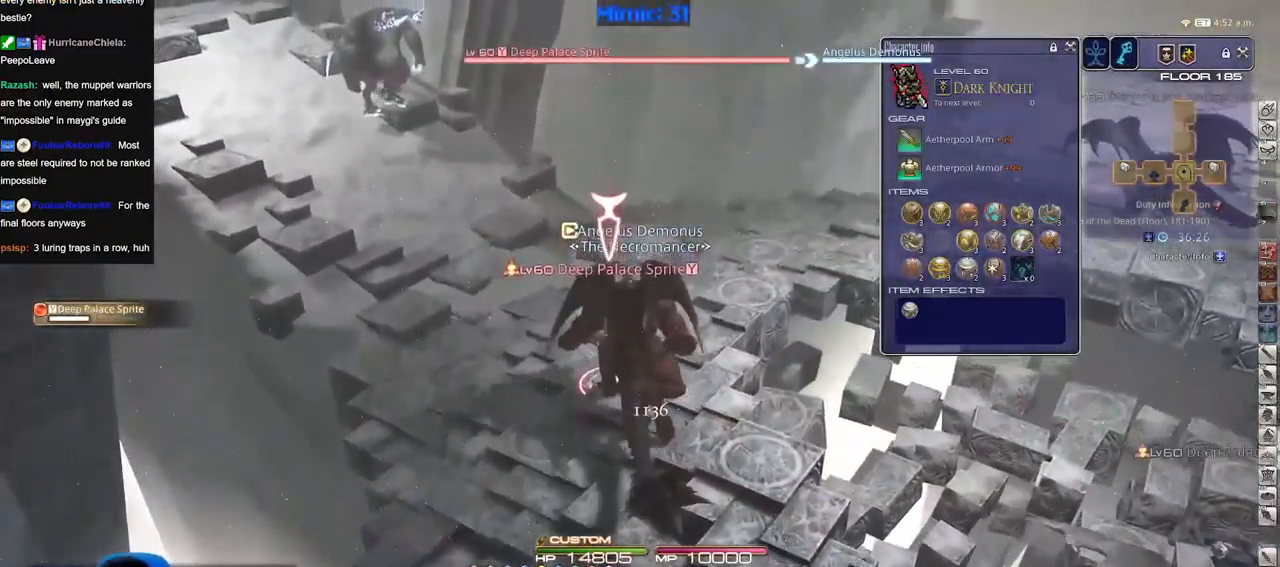
{"keys": ["w"], "events": []}
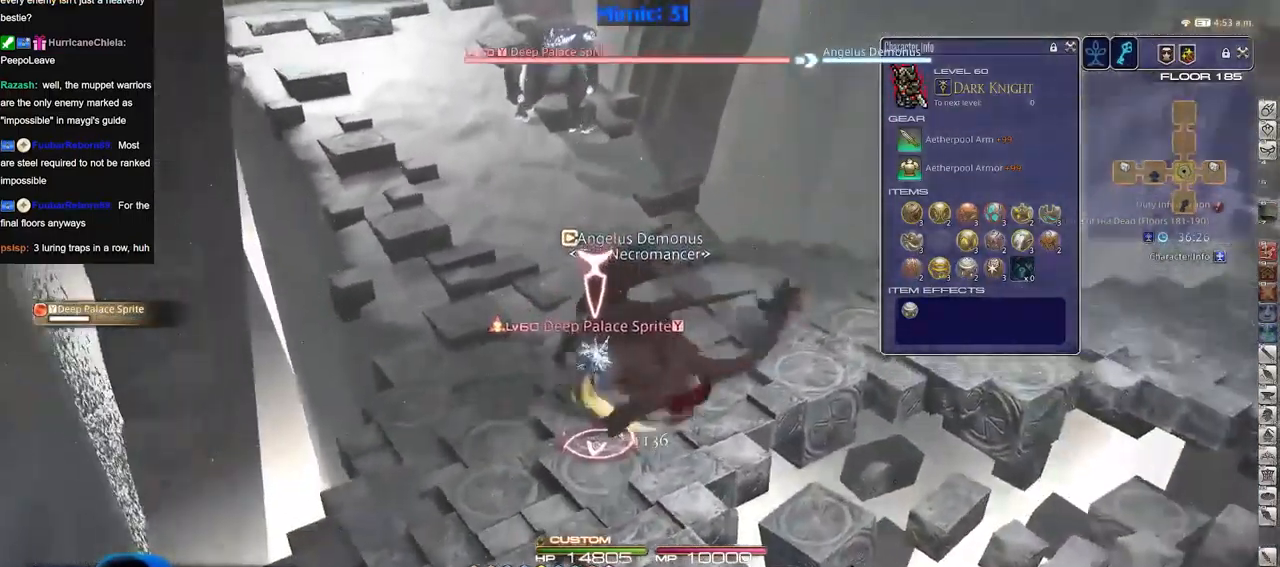
{"keys": ["w"], "events": []}
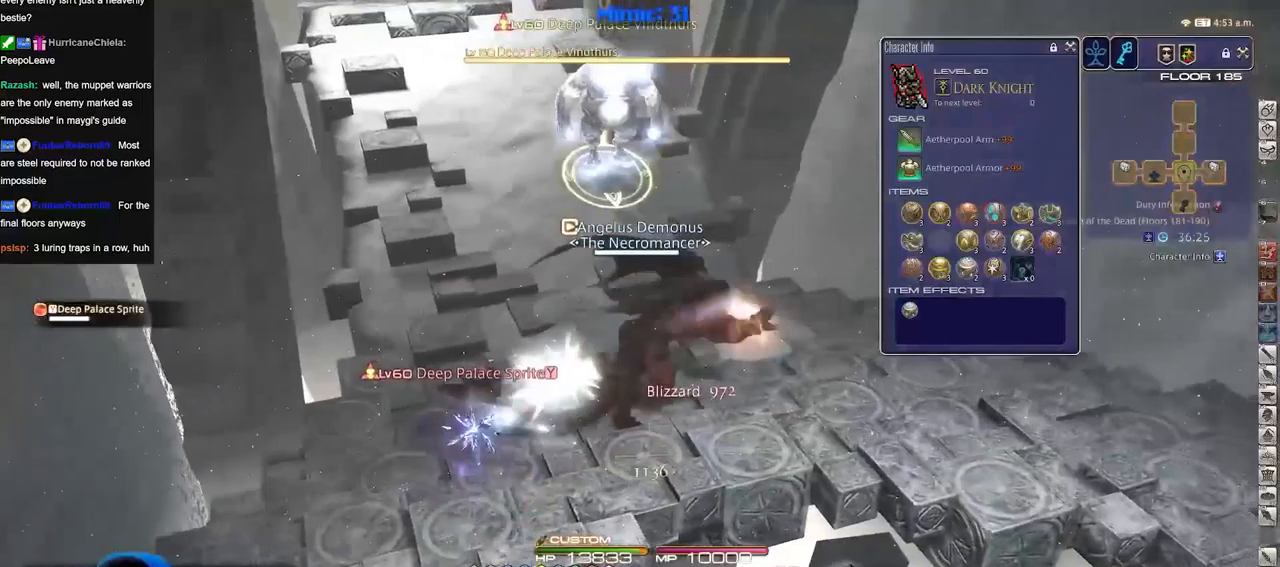
{"keys": ["w"], "events": [[16, "w", "up"], [233, "w", "down"]]}
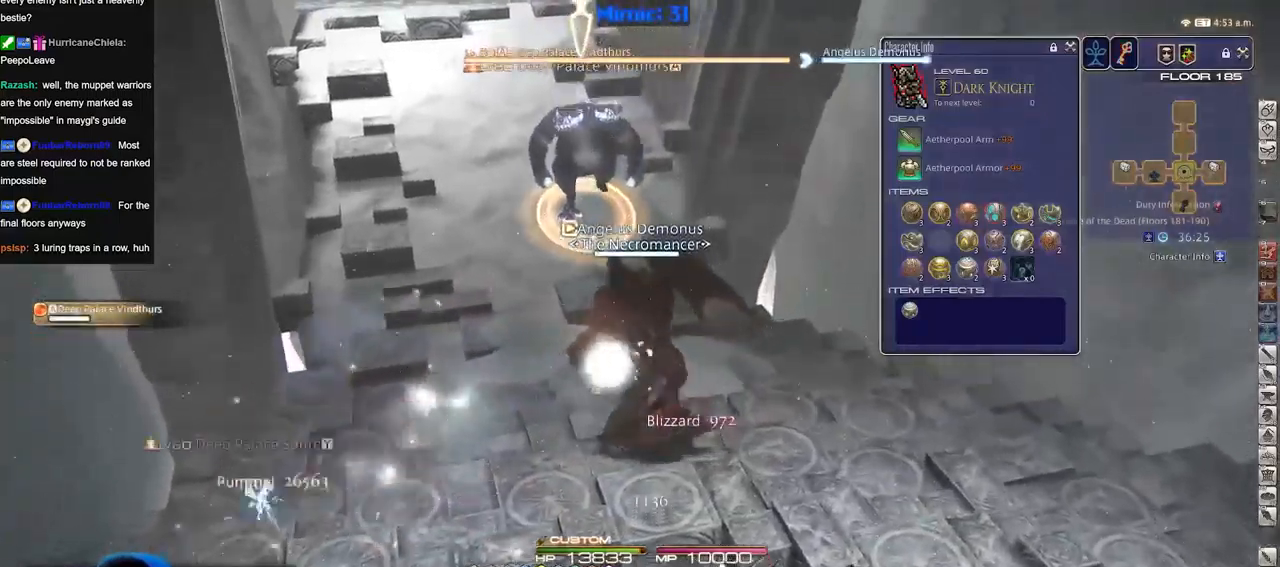
{"keys": ["a", "rbracket"], "events": [[167, "a", "down"], [217, "rbracket", "down"], [267, "rbracket", "up"], [300, "rbracket", "down"], [401, "rbracket", "up"], [451, "rbracket", "down"], [501, "w", "up"]]}
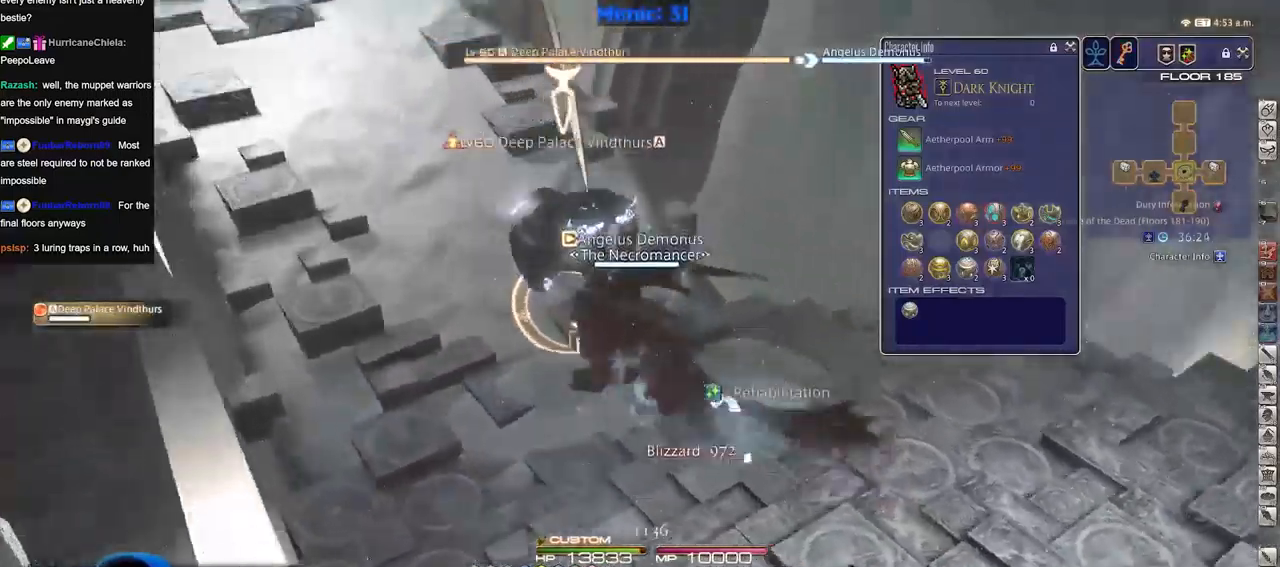
{"keys": ["rbracket", "w"], "events": [[33, "rbracket", "up"], [83, "rbracket", "down"], [183, "rbracket", "up"], [183, "w", "down"], [233, "rbracket", "down"], [283, "a", "up"]]}
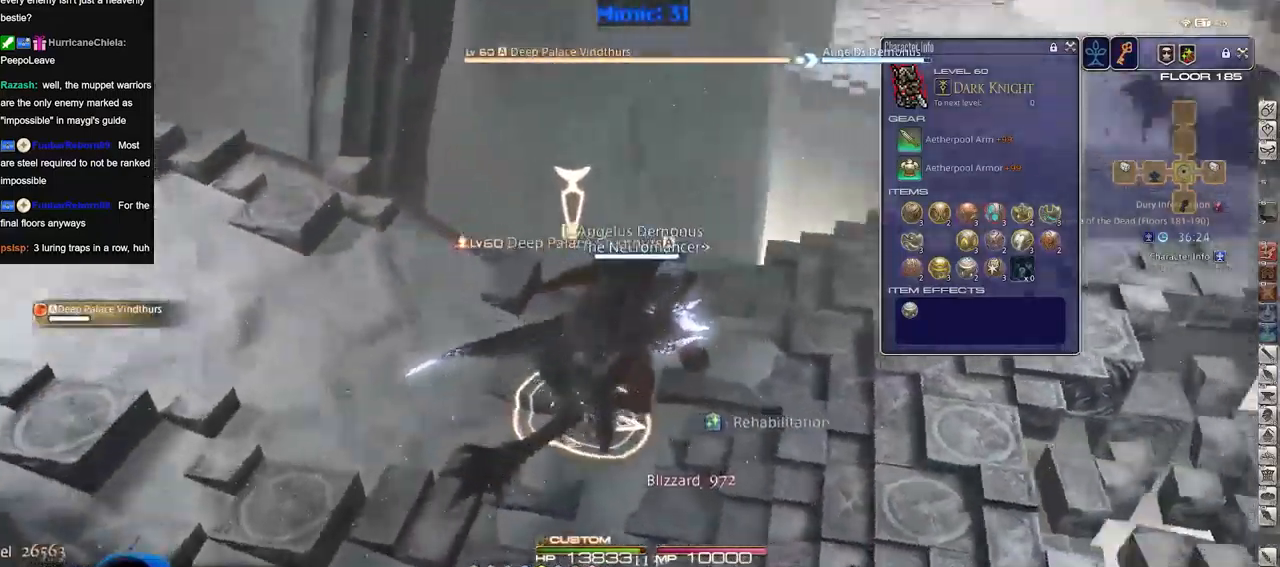
{"keys": ["w"], "events": [[50, "rbracket", "up"], [150, "rbracket", "down"], [200, "rbracket", "up"]]}
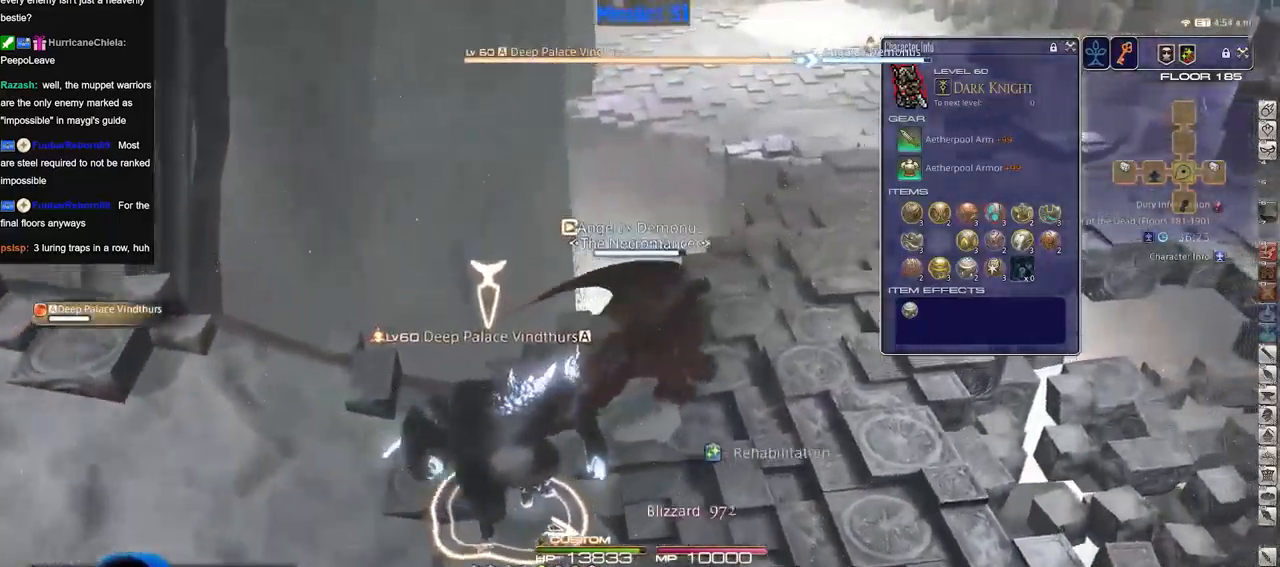
{"keys": ["w"], "events": []}
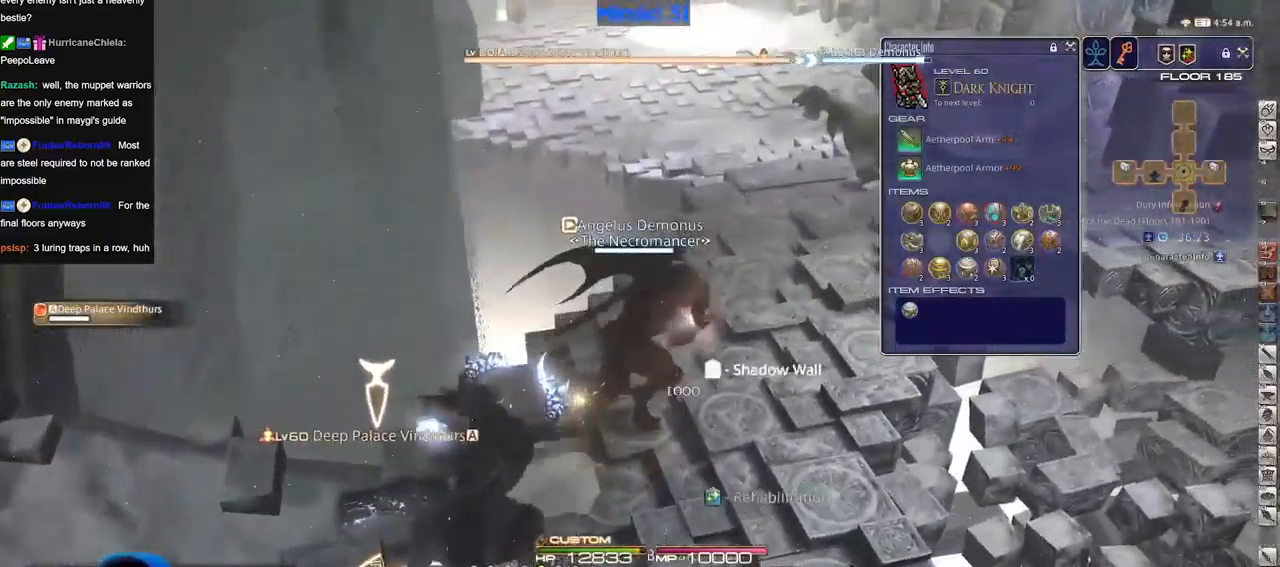
{"keys": ["w"], "events": []}
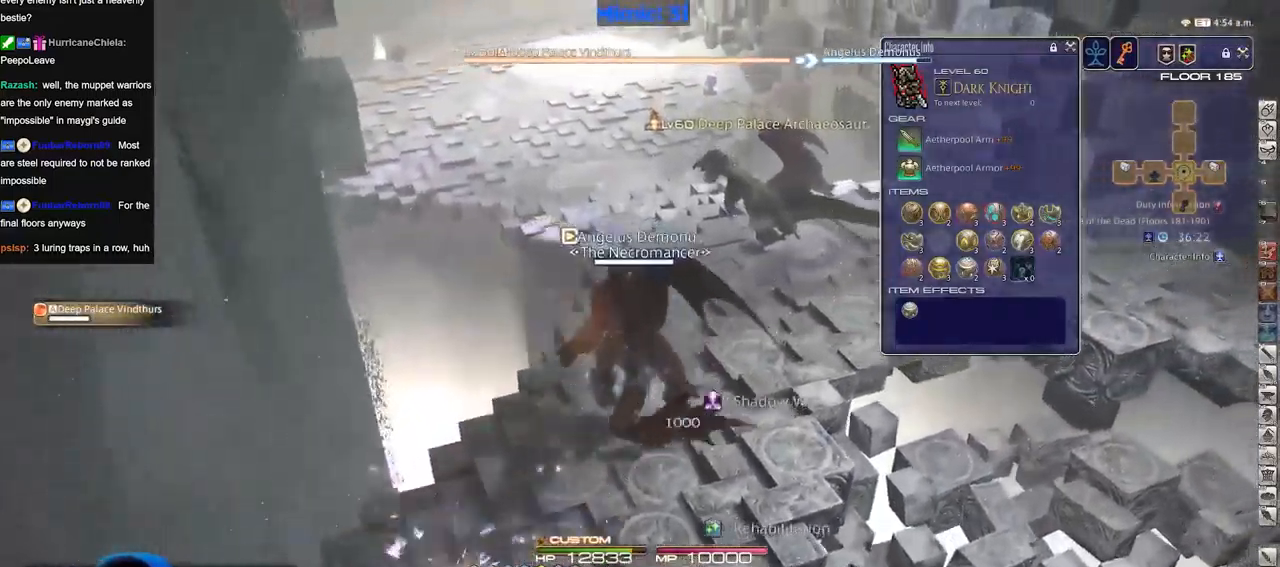
{"keys": ["w"], "events": []}
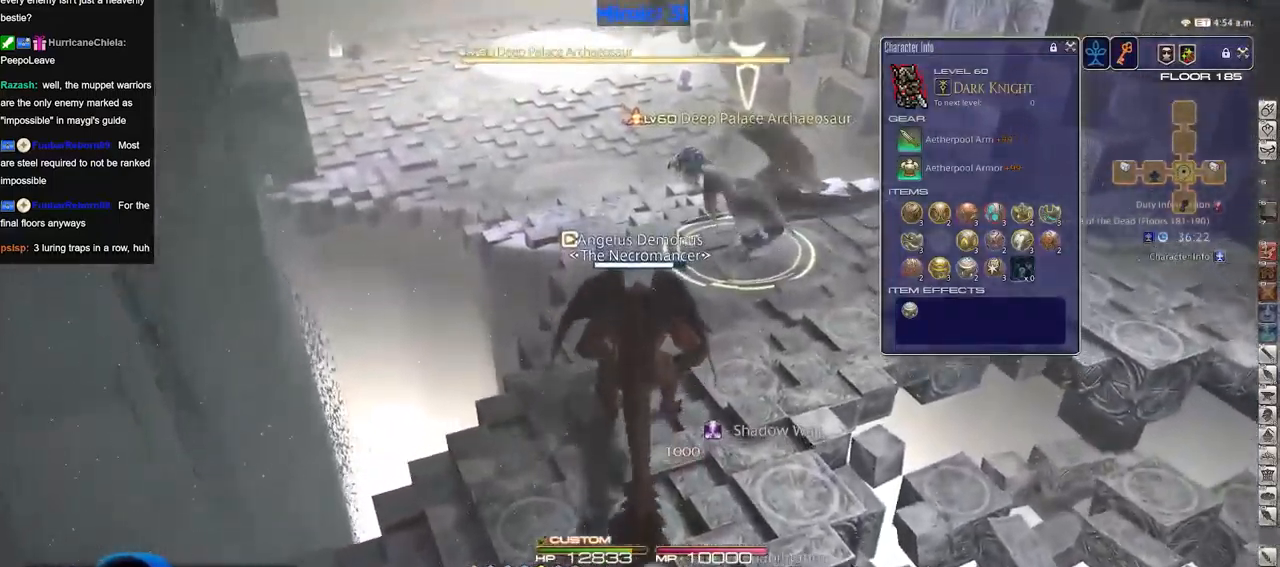
{"keys": ["w"], "events": [[300, "rbracket", "down"], [401, "rbracket", "up"]]}
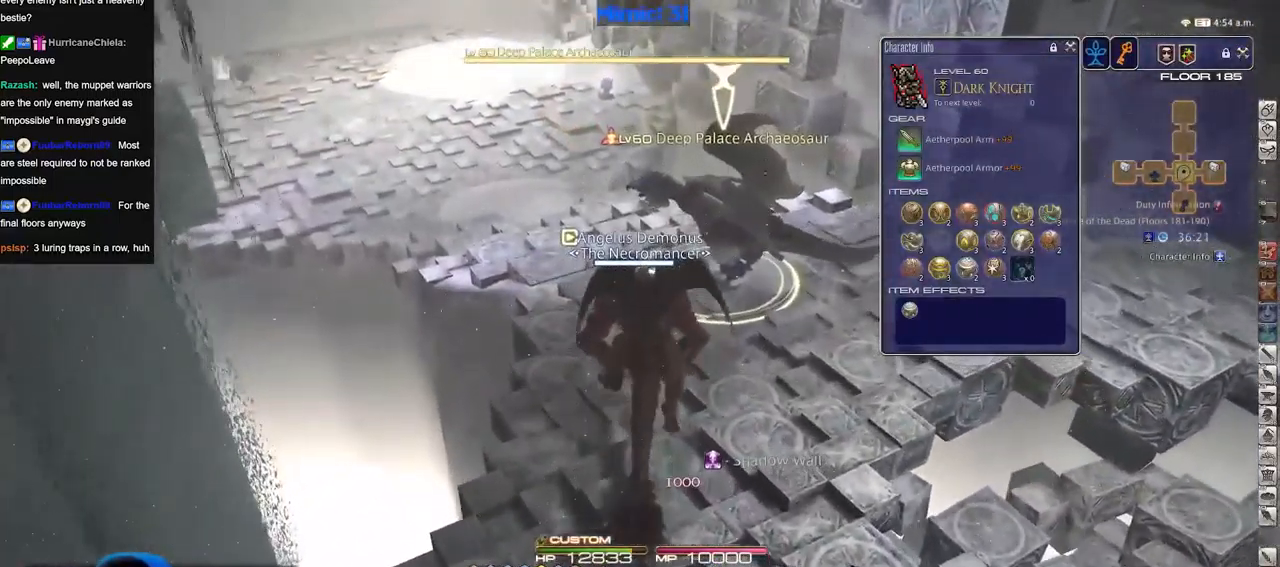
{"keys": ["w"], "events": []}
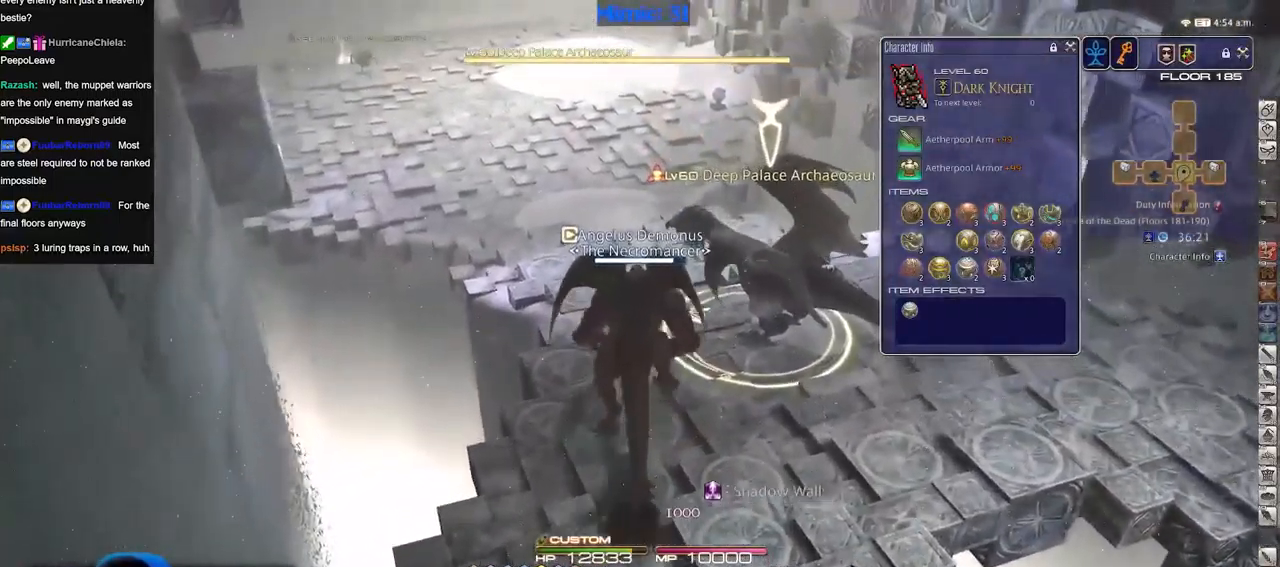
{"keys": ["w"], "events": []}
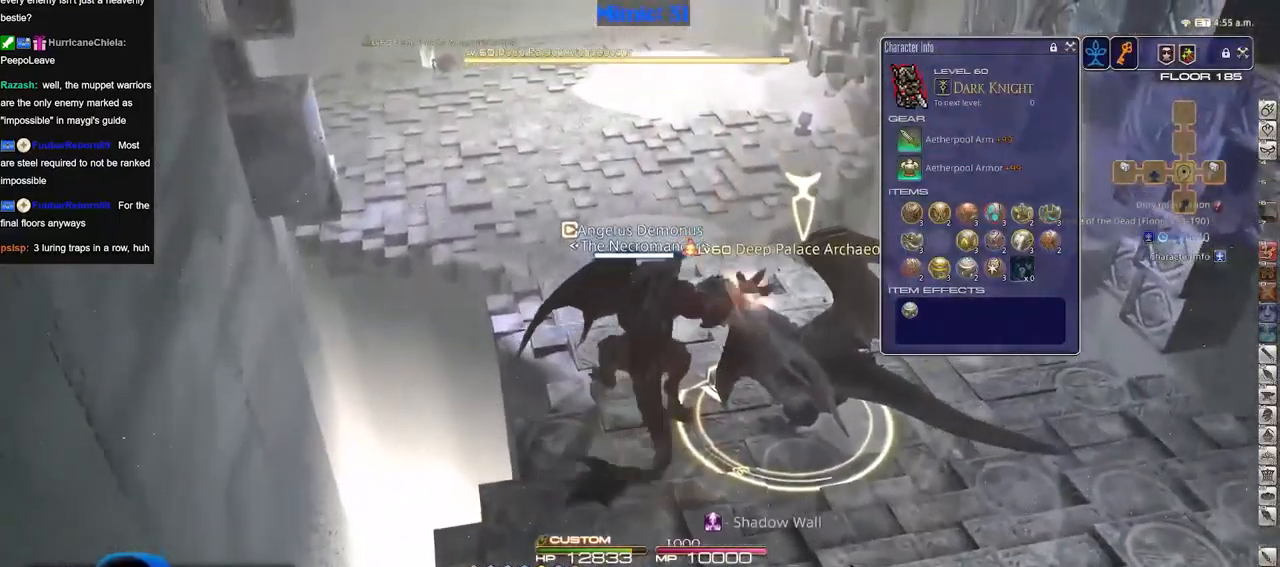
{"keys": ["w"], "events": []}
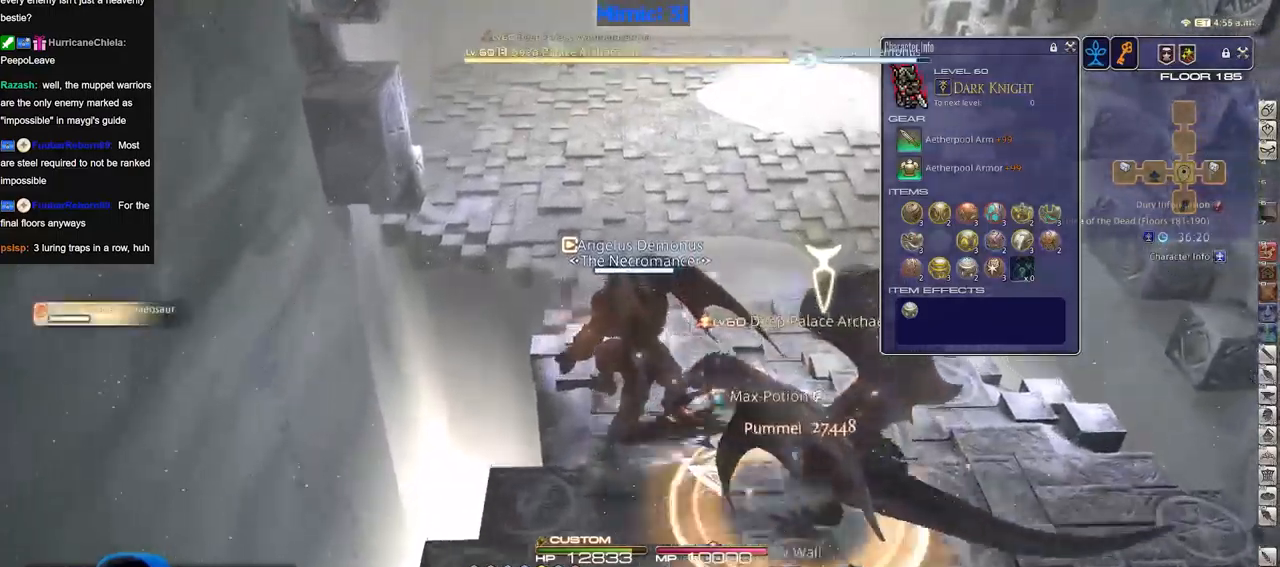
{"keys": ["w"], "events": []}
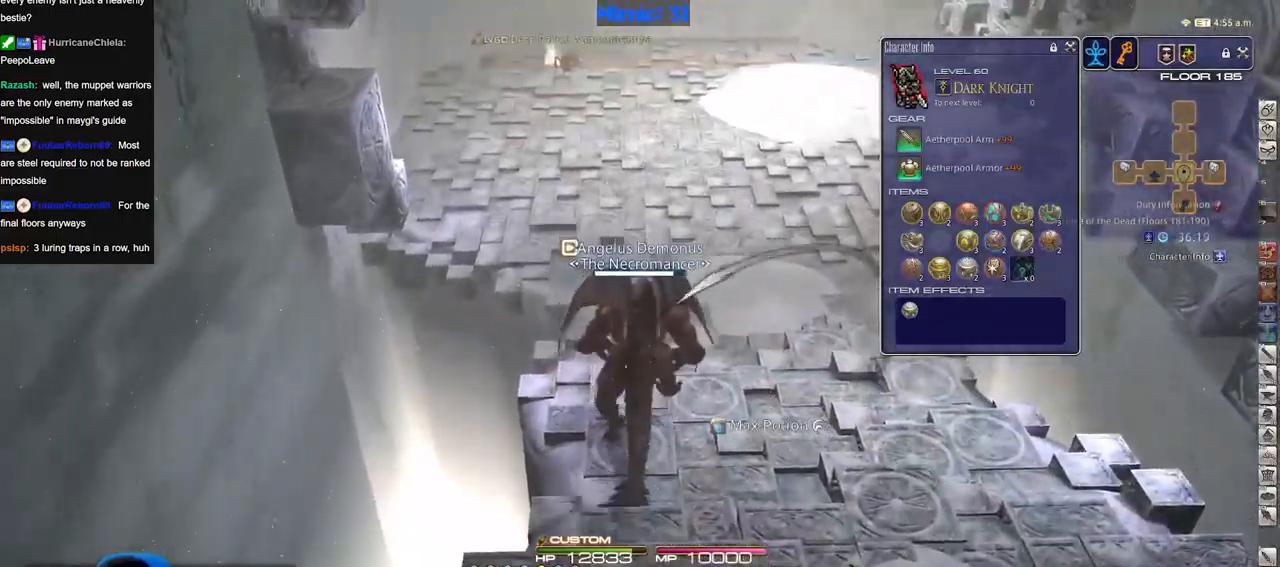
{"keys": ["w"], "events": []}